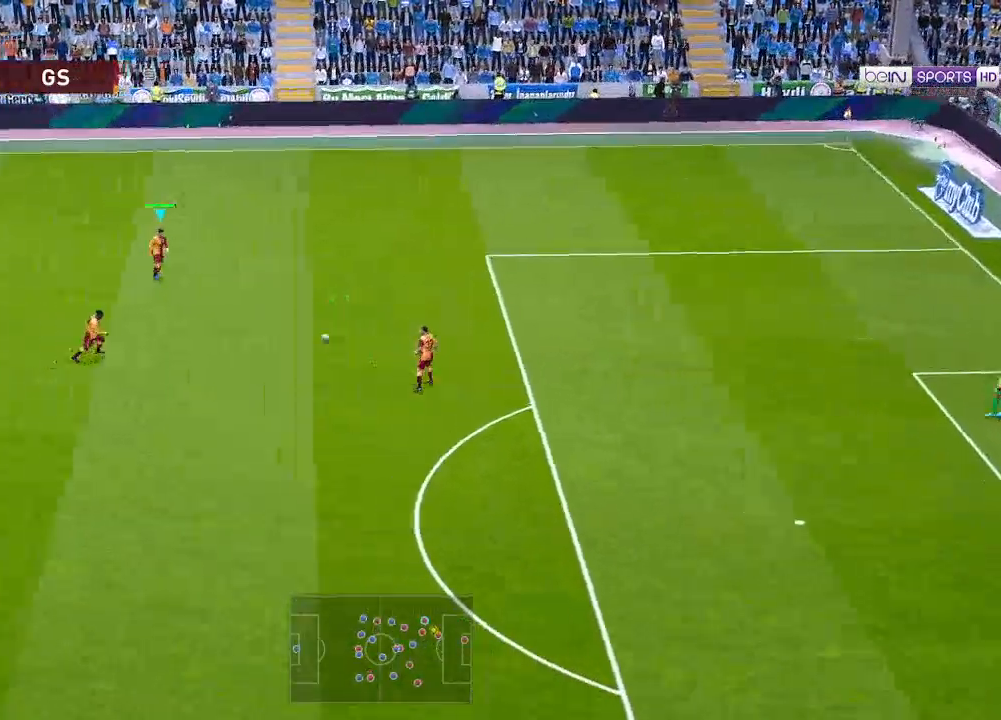
Gameplay with a controller (Xbox layout); each line is a JSON object with the inputs held at the frame after it. "events" lists button and stick changes between this image and that frame as [ms after this image, input, new state], when the widget could be followed in between.
{"buttons": ["DPAD_LEFT"], "left_stick": "center", "right_stick": "center", "events": [[67, "DPAD_UP", "up"]]}
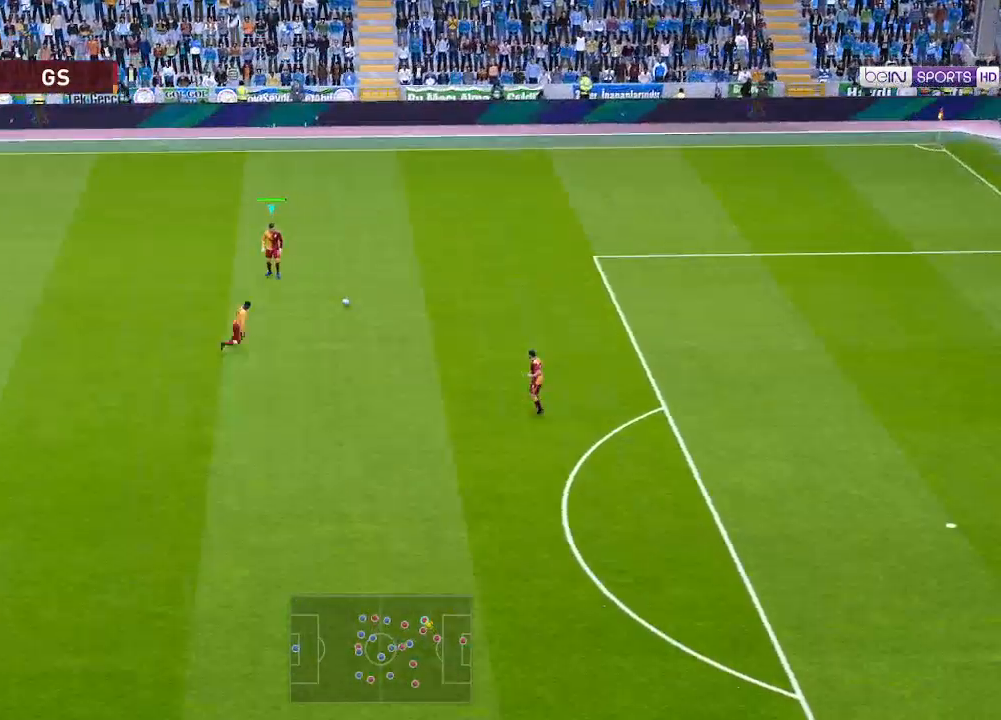
{"buttons": ["DPAD_LEFT"], "left_stick": "center", "right_stick": "center", "events": []}
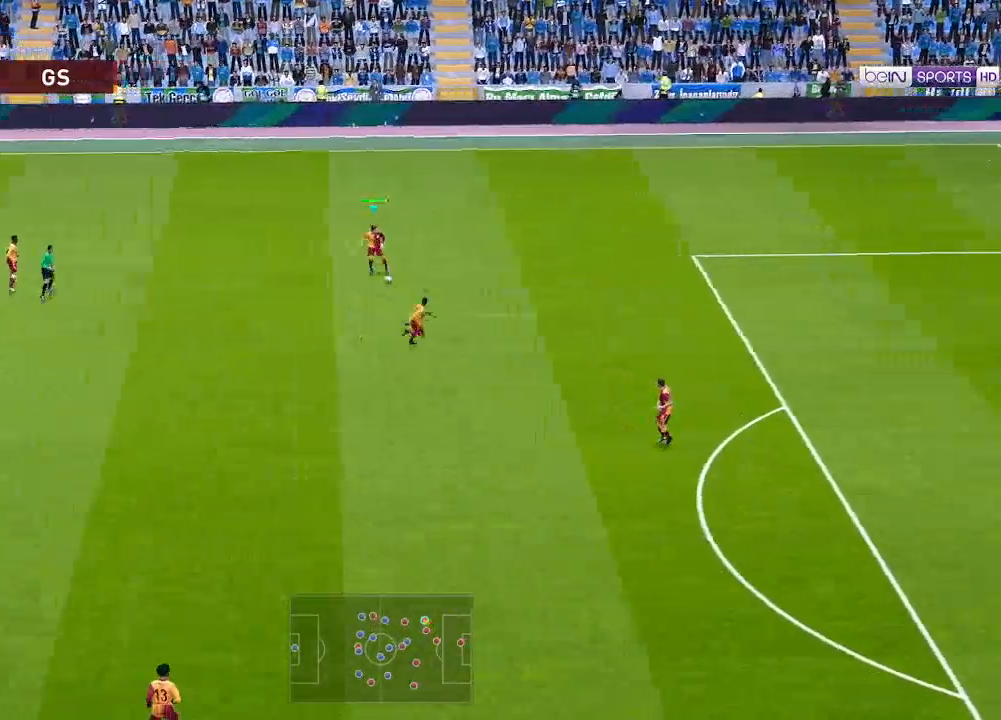
{"buttons": ["DPAD_LEFT"], "left_stick": "center", "right_stick": "center", "events": [[33, "A", "down"], [167, "A", "up"]]}
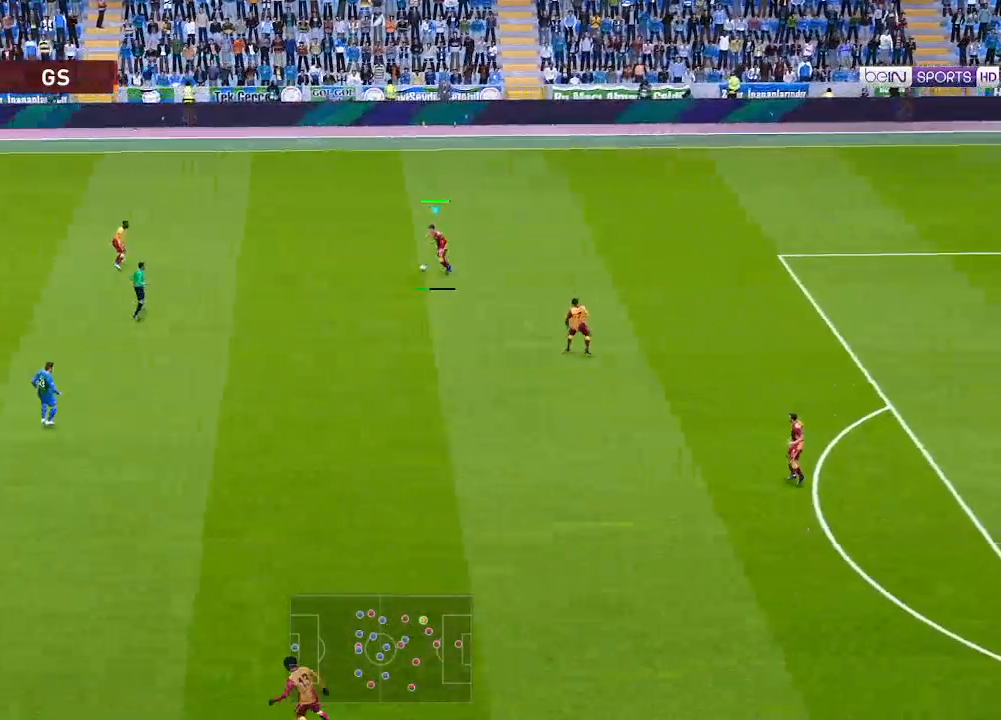
{"buttons": ["DPAD_LEFT"], "left_stick": "center", "right_stick": "center", "events": []}
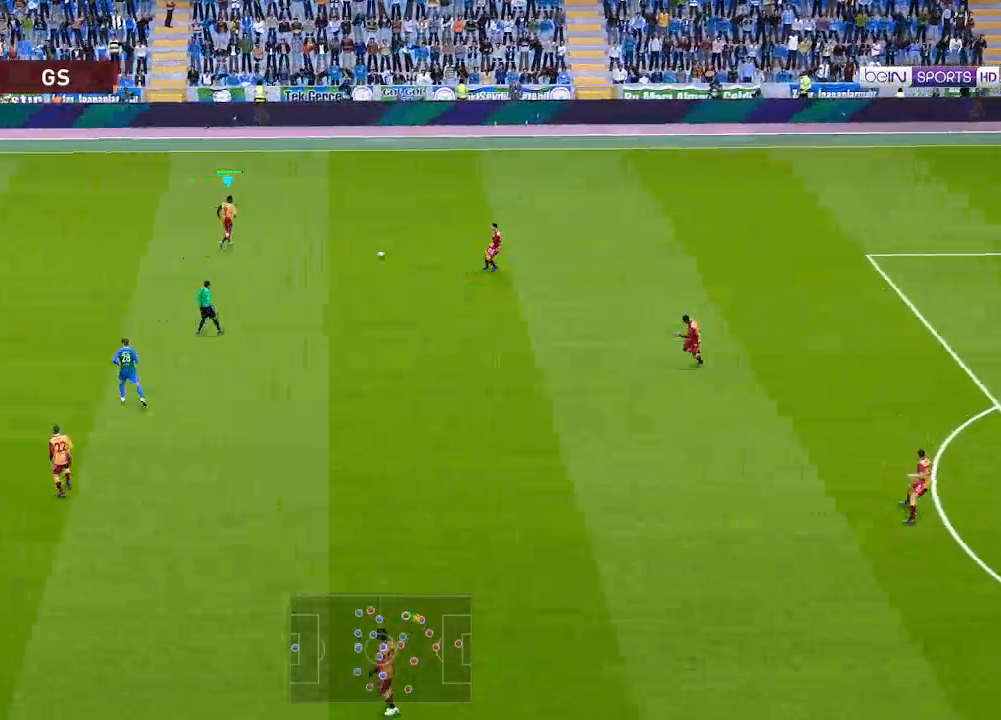
{"buttons": ["DPAD_LEFT"], "left_stick": "center", "right_stick": "center", "events": []}
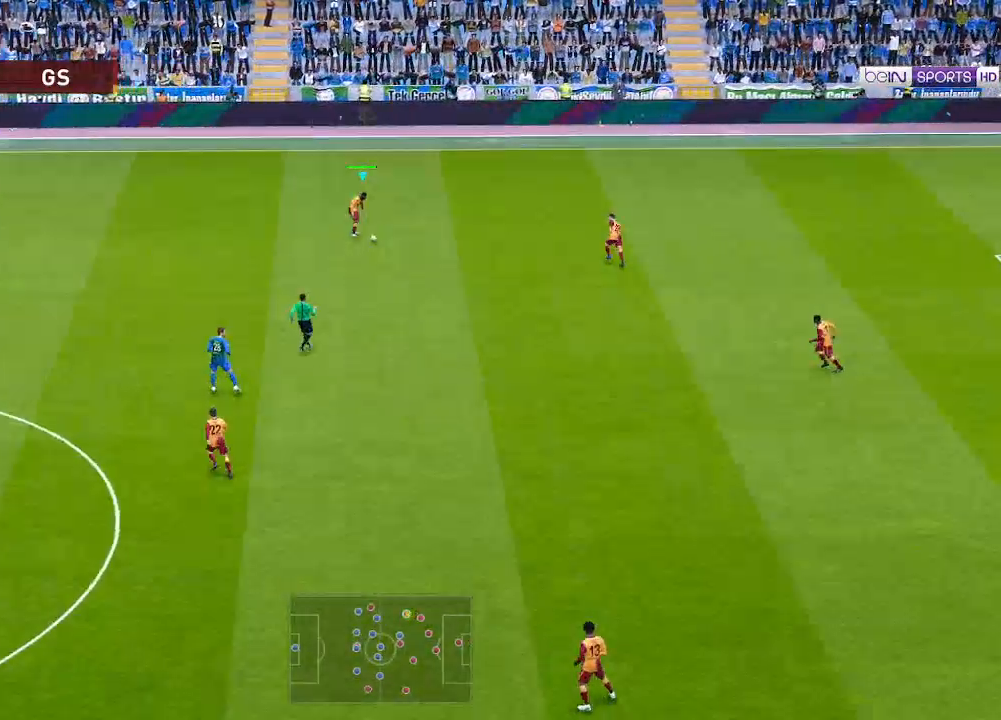
{"buttons": ["A", "DPAD_UP", "DPAD_LEFT"], "left_stick": "center", "right_stick": "center", "events": [[400, "DPAD_UP", "down"], [467, "A", "down"]]}
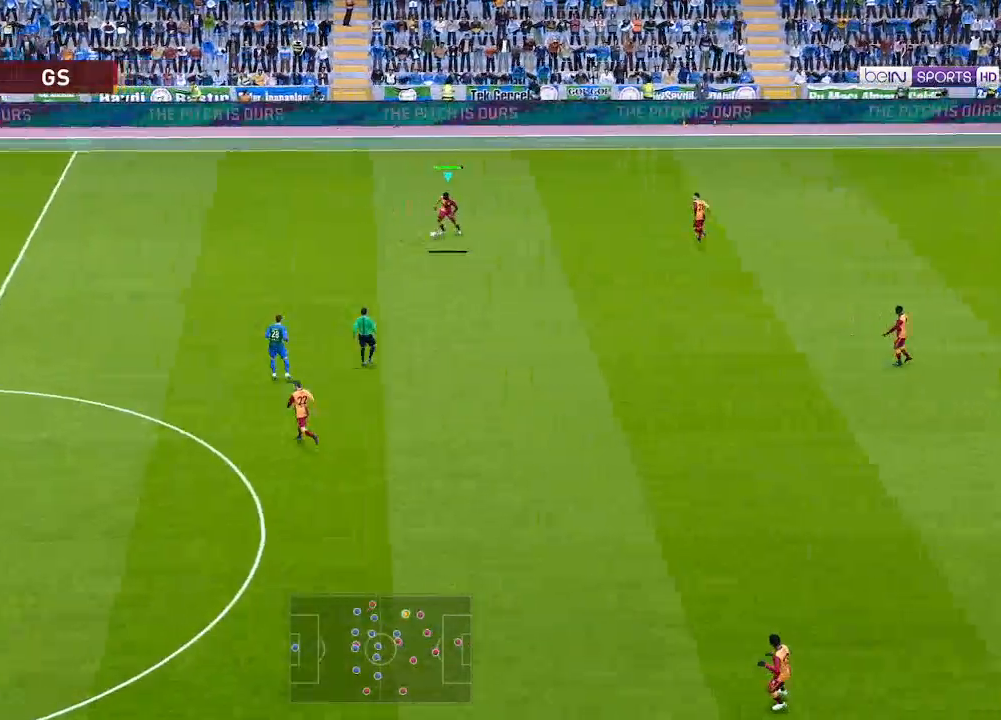
{"buttons": ["DPAD_UP", "DPAD_LEFT"], "left_stick": "center", "right_stick": "center", "events": [[33, "A", "up"]]}
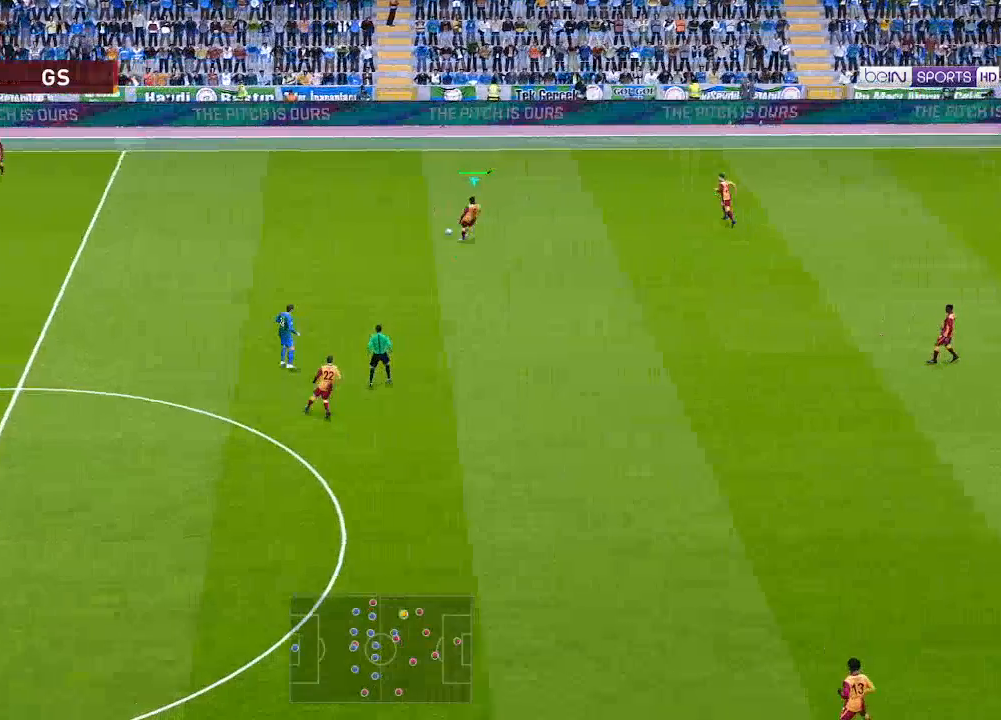
{"buttons": ["DPAD_DOWN"], "left_stick": "center", "right_stick": "center", "events": [[33, "DPAD_UP", "up"], [167, "DPAD_DOWN", "down"], [267, "DPAD_LEFT", "up"]]}
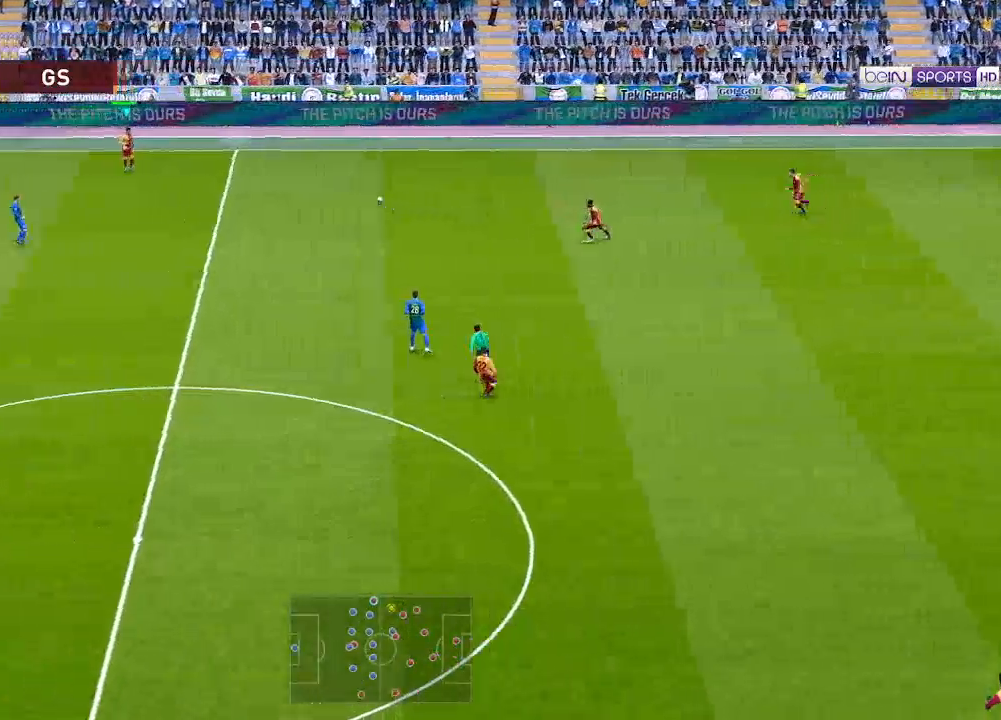
{"buttons": ["DPAD_LEFT"], "left_stick": "center", "right_stick": "center", "events": [[433, "DPAD_LEFT", "down"], [467, "DPAD_DOWN", "up"]]}
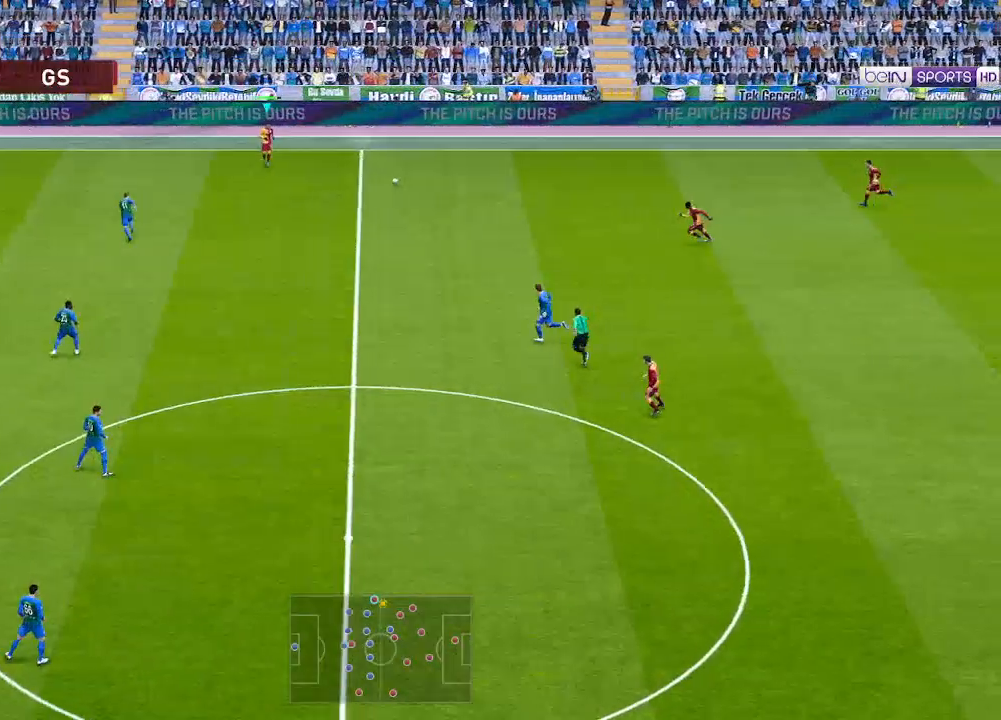
{"buttons": ["DPAD_LEFT"], "left_stick": "center", "right_stick": "center", "events": []}
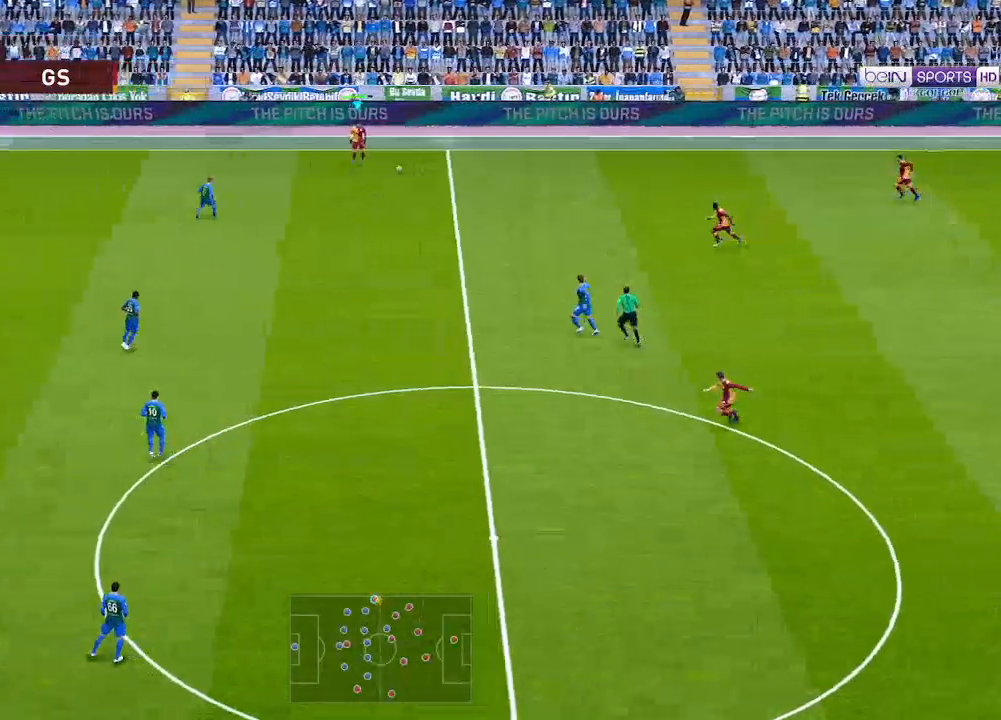
{"buttons": ["DPAD_LEFT"], "left_stick": "center", "right_stick": "center", "events": []}
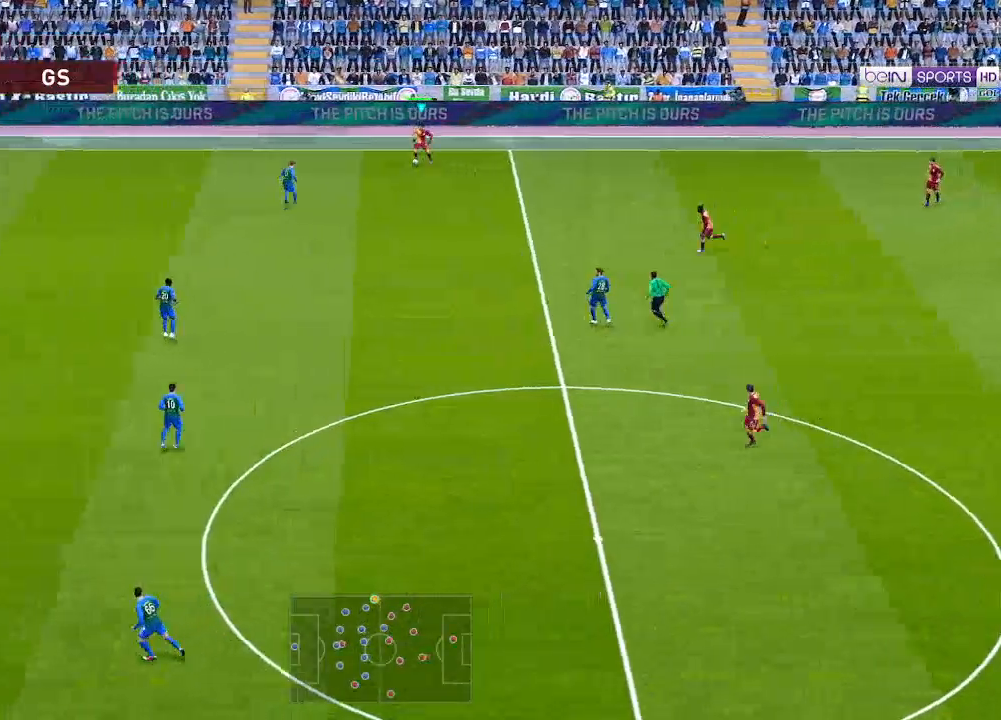
{"buttons": ["DPAD_LEFT"], "left_stick": "center", "right_stick": "center", "events": []}
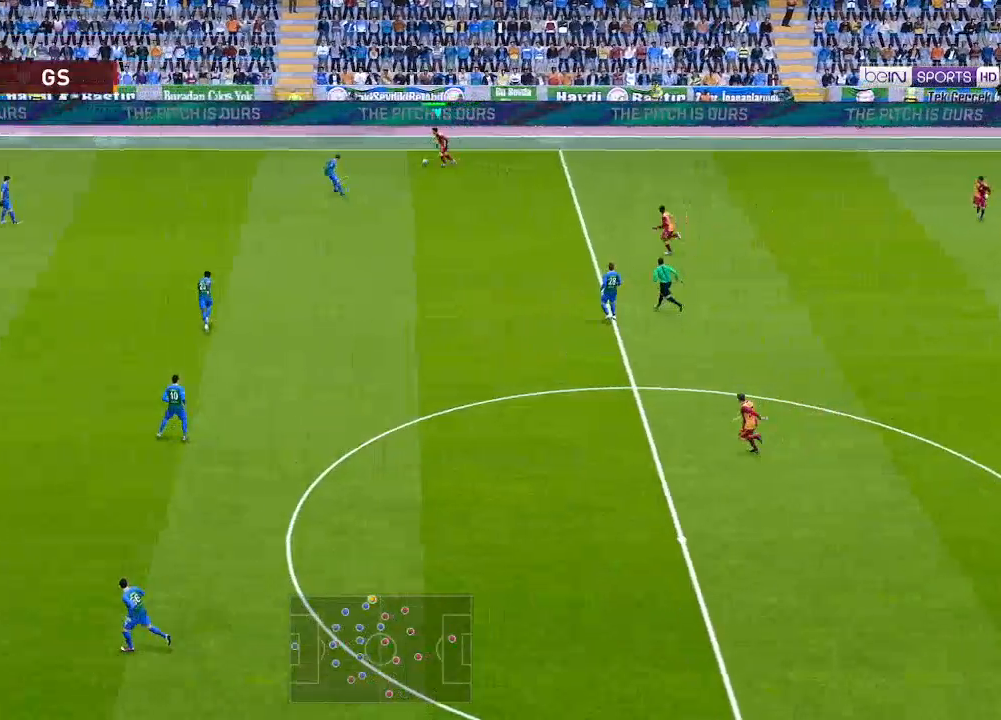
{"buttons": ["DPAD_LEFT"], "left_stick": "center", "right_stick": "center", "events": []}
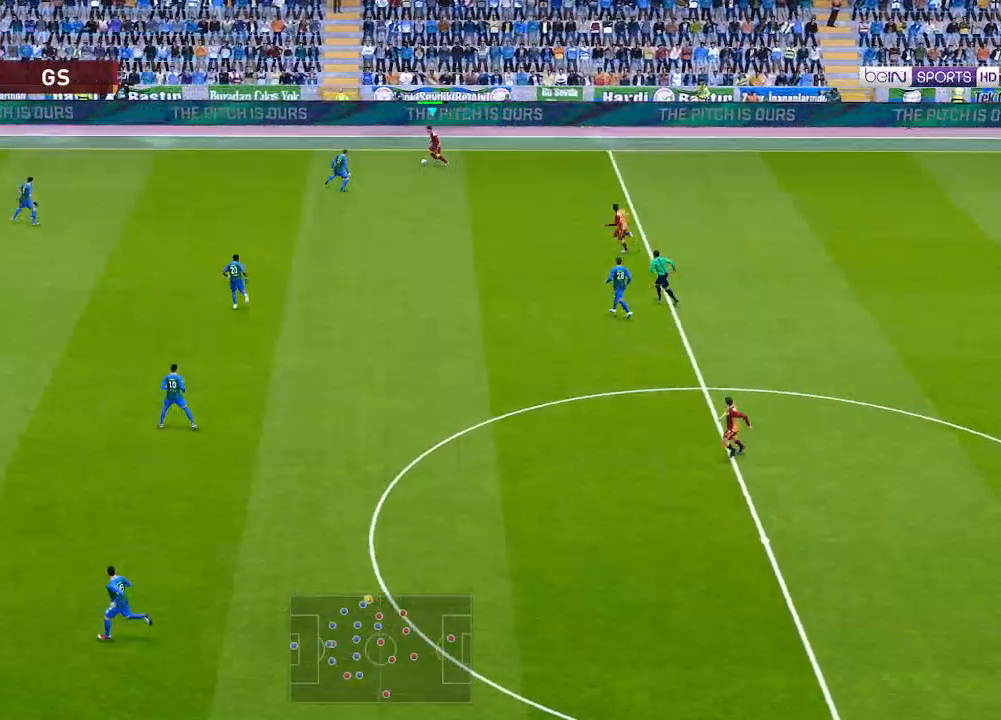
{"buttons": ["DPAD_DOWN"], "left_stick": "center", "right_stick": "center", "events": [[133, "DPAD_DOWN", "down"], [133, "DPAD_LEFT", "up"]]}
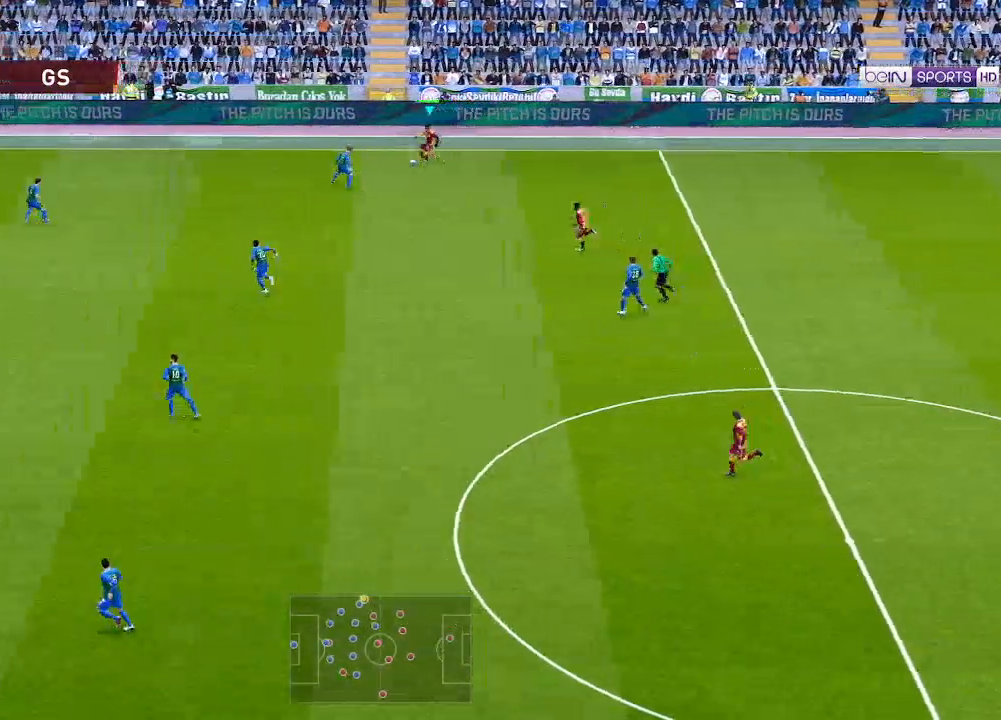
{"buttons": ["DPAD_DOWN"], "left_stick": "center", "right_stick": "center", "events": [[267, "A", "down"], [333, "A", "up"]]}
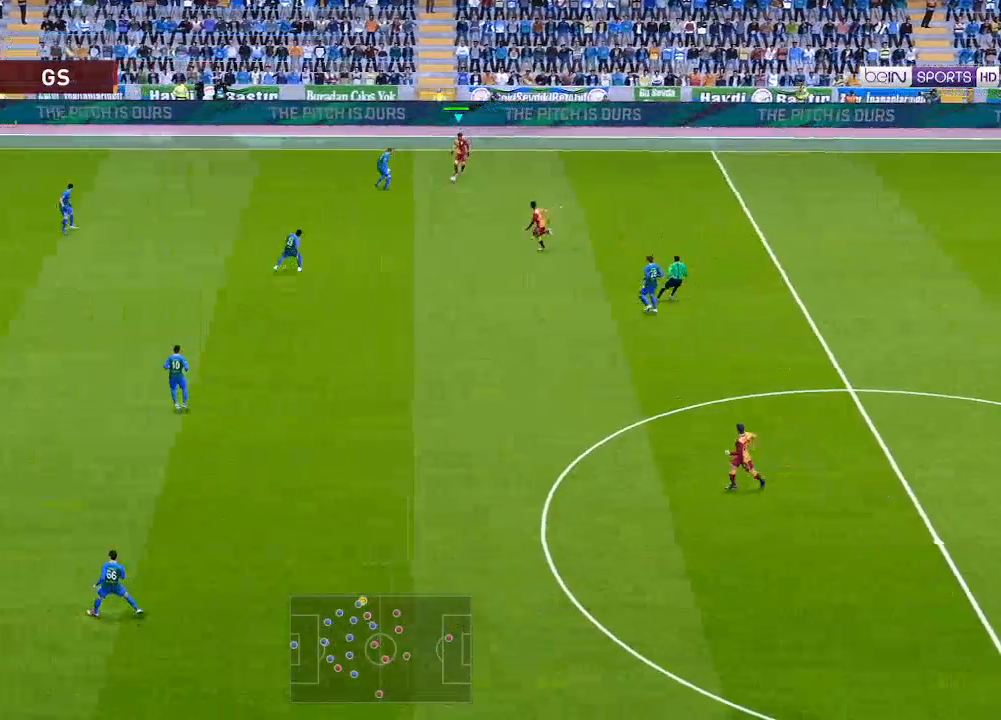
{"buttons": ["DPAD_DOWN", "DPAD_LEFT"], "left_stick": "center", "right_stick": "center", "events": [[300, "DPAD_LEFT", "down"]]}
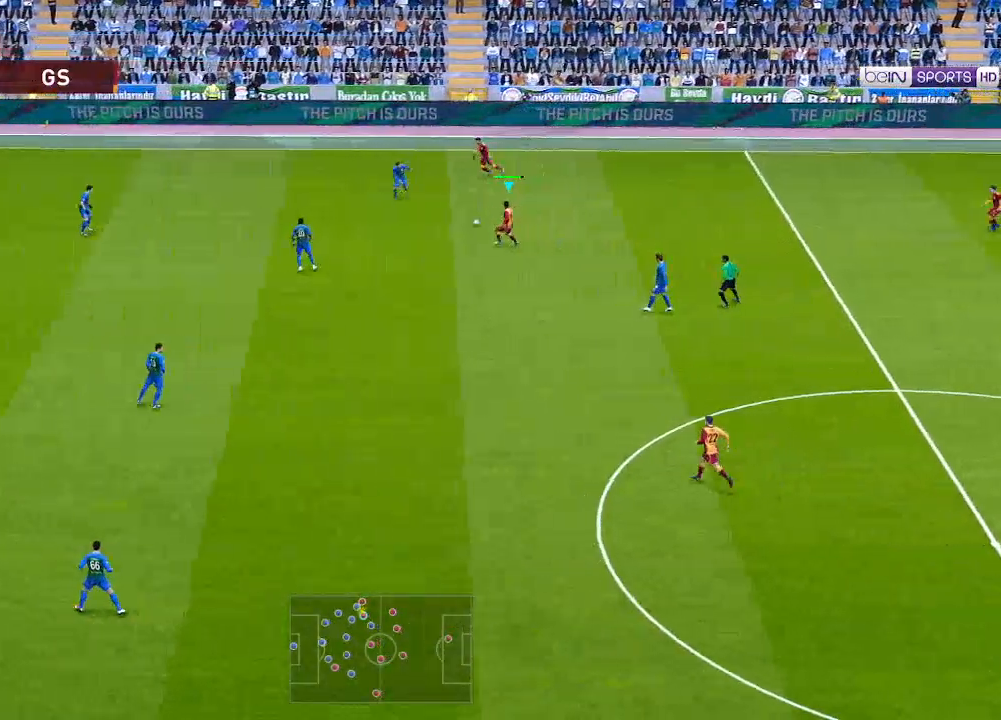
{"buttons": ["DPAD_DOWN"], "left_stick": "center", "right_stick": "center", "events": [[200, "DPAD_LEFT", "up"]]}
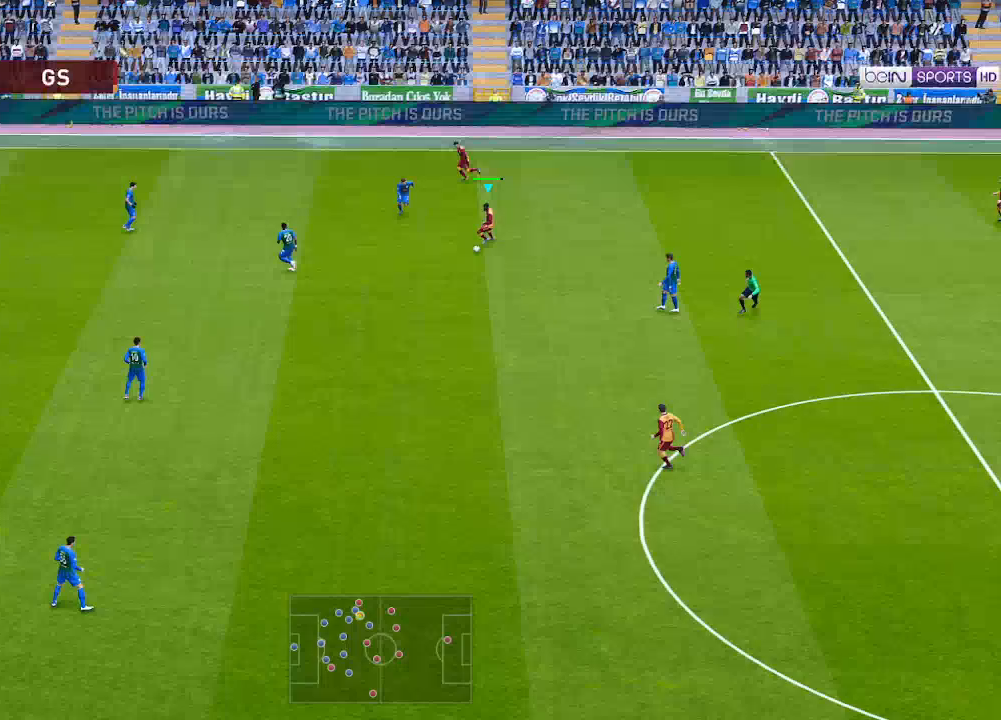
{"buttons": ["DPAD_DOWN"], "left_stick": "center", "right_stick": "center", "events": []}
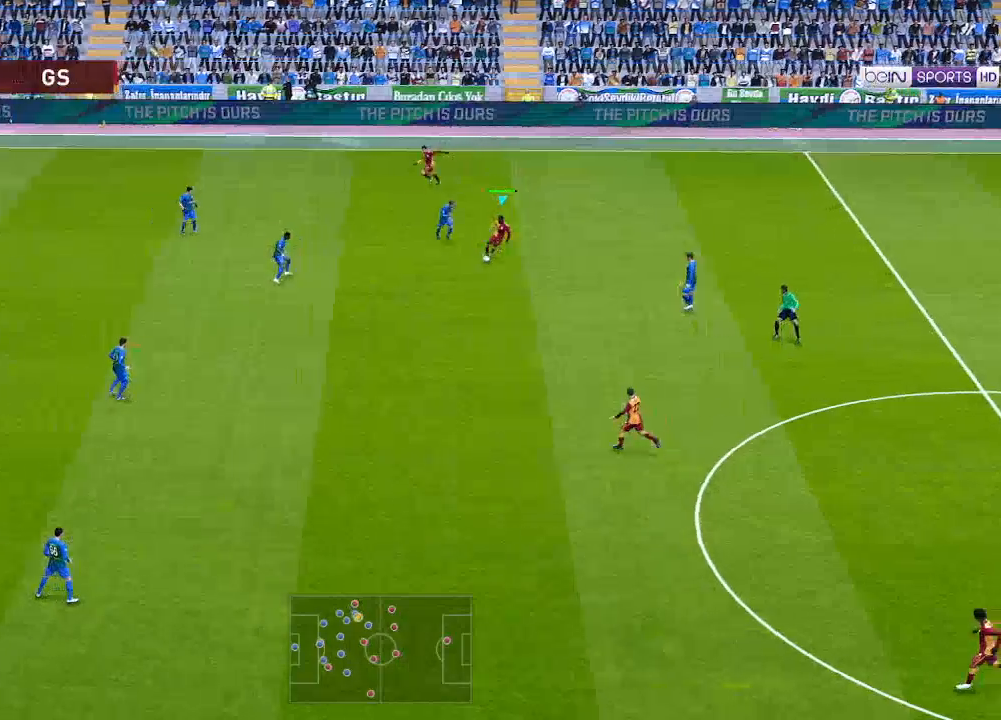
{"buttons": ["A", "DPAD_DOWN"], "left_stick": "center", "right_stick": "center", "events": [[500, "A", "down"]]}
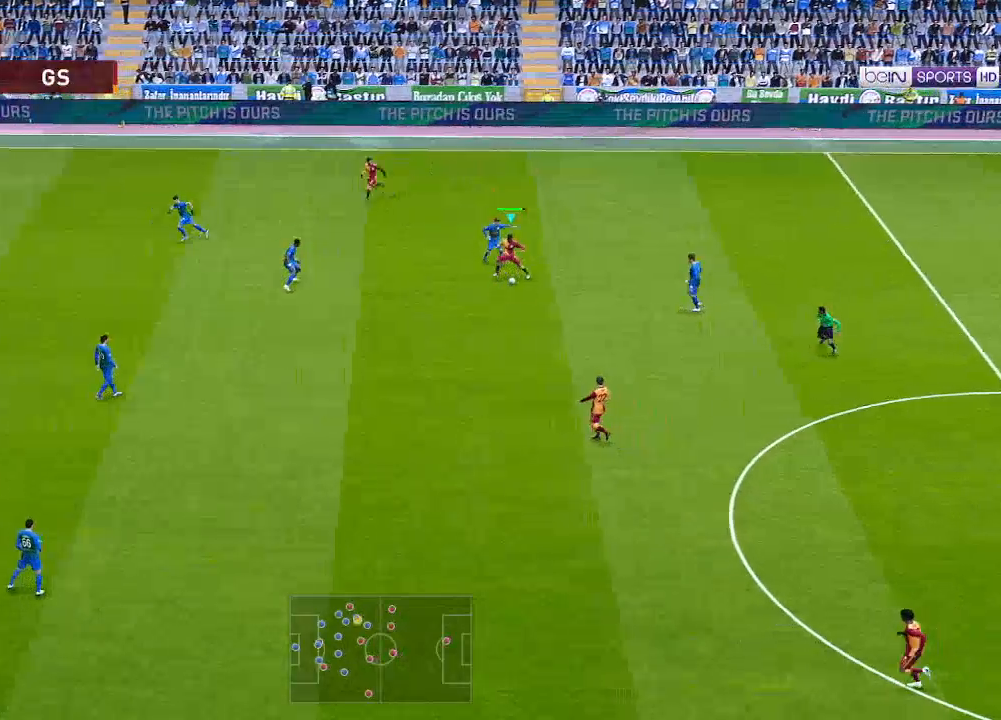
{"buttons": ["DPAD_DOWN"], "left_stick": "center", "right_stick": "center", "events": [[100, "A", "up"]]}
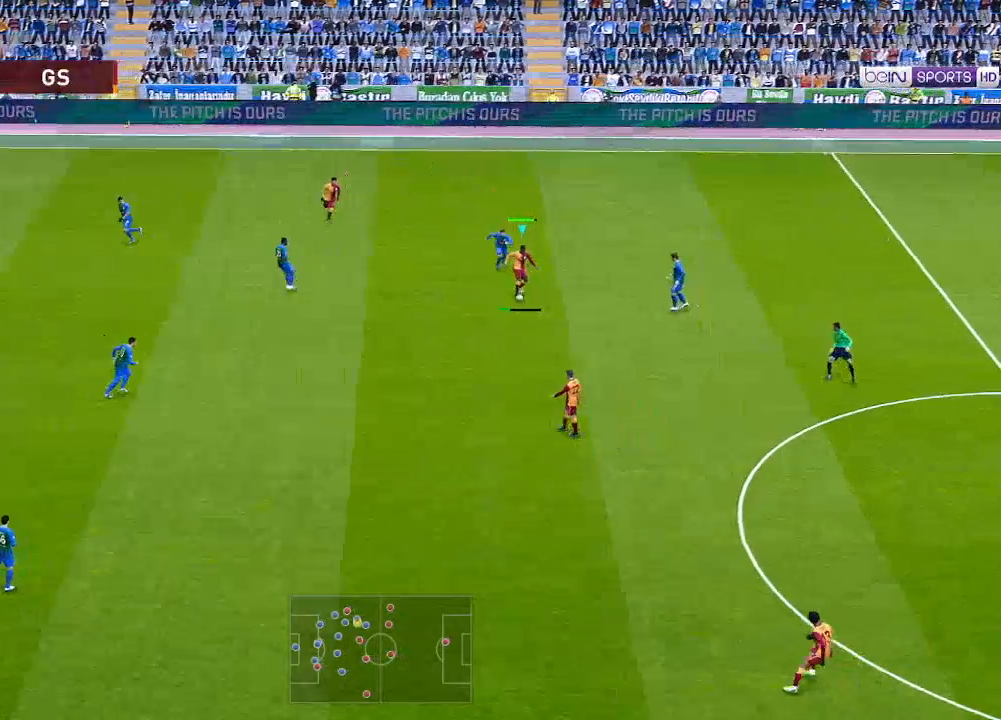
{"buttons": ["DPAD_DOWN", "DPAD_LEFT"], "left_stick": "center", "right_stick": "center", "events": [[300, "DPAD_LEFT", "down"]]}
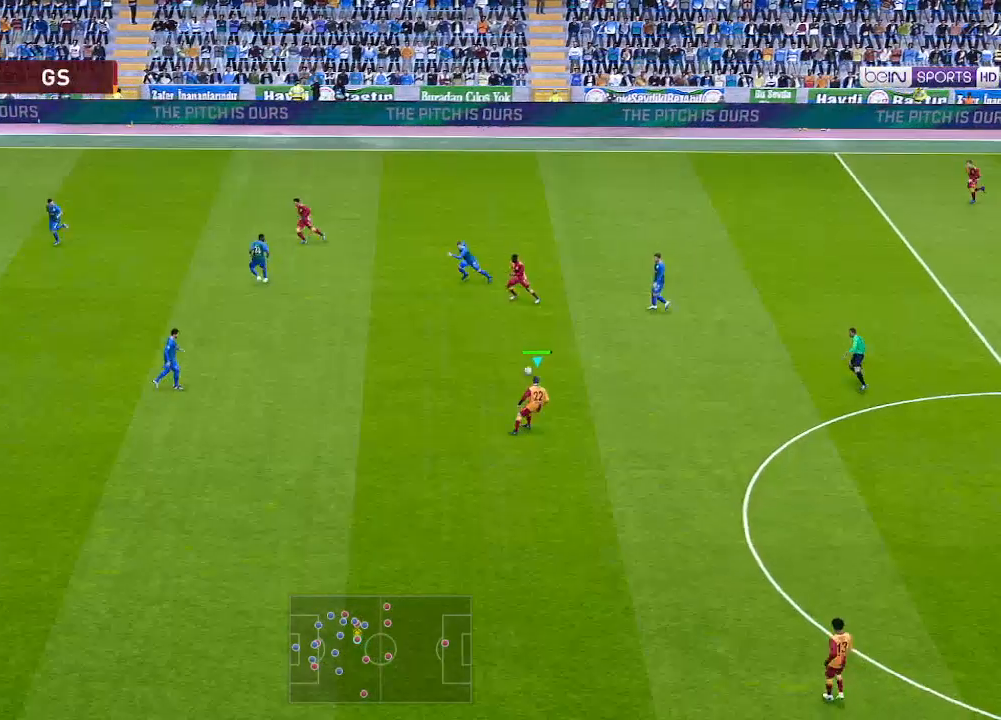
{"buttons": ["DPAD_DOWN", "DPAD_LEFT"], "left_stick": "center", "right_stick": "center", "events": []}
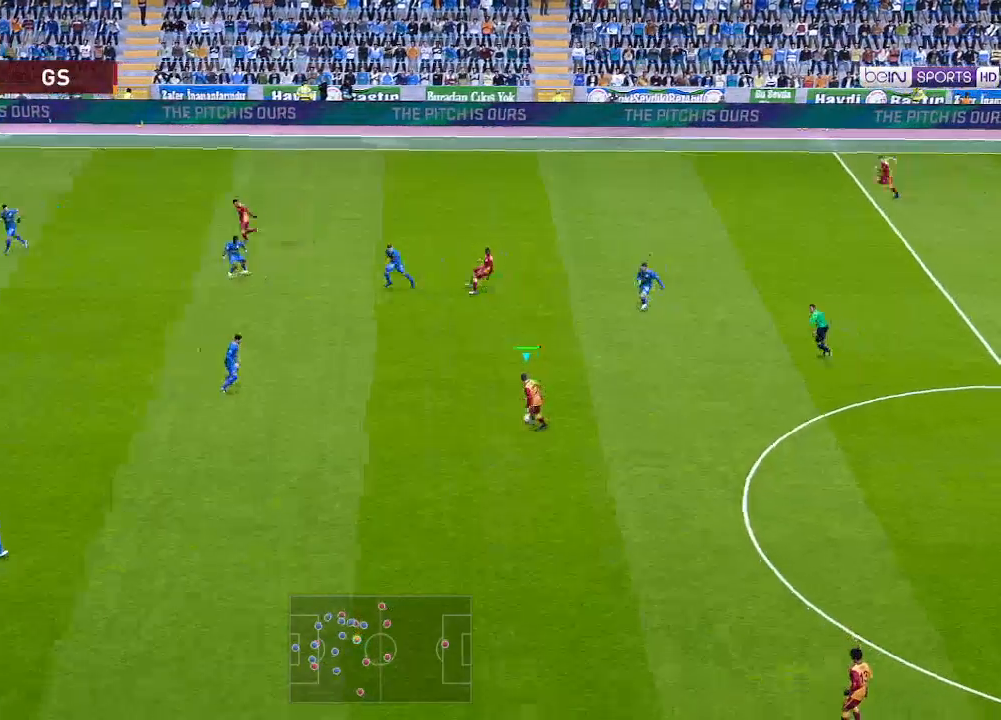
{"buttons": ["DPAD_DOWN", "DPAD_LEFT"], "left_stick": "center", "right_stick": "center", "events": []}
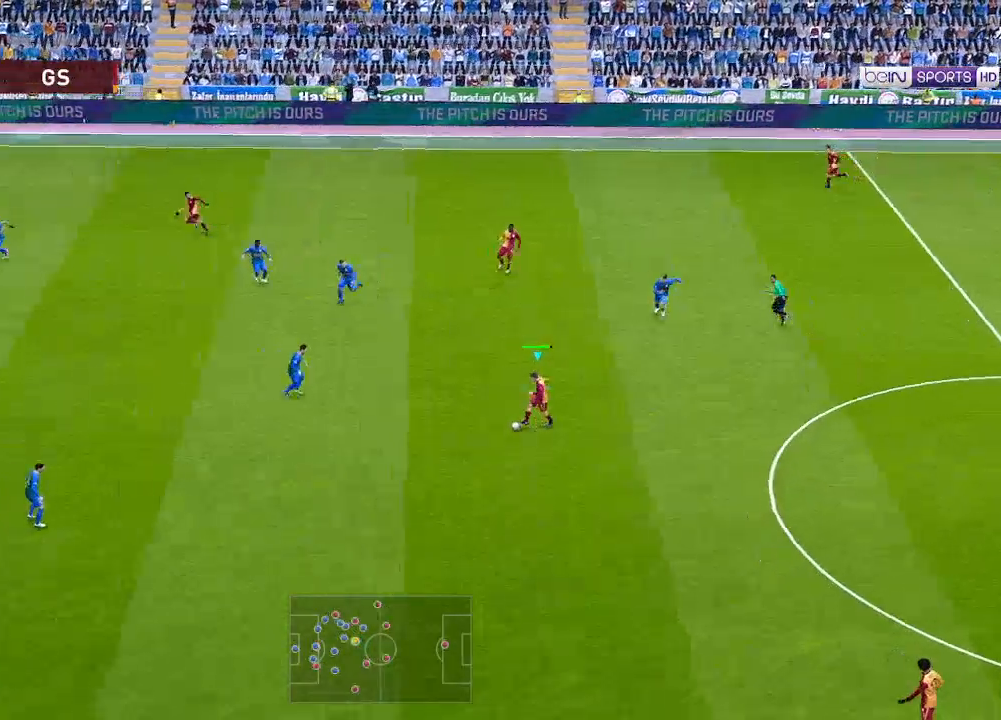
{"buttons": ["DPAD_DOWN", "DPAD_LEFT"], "left_stick": "center", "right_stick": "center", "events": []}
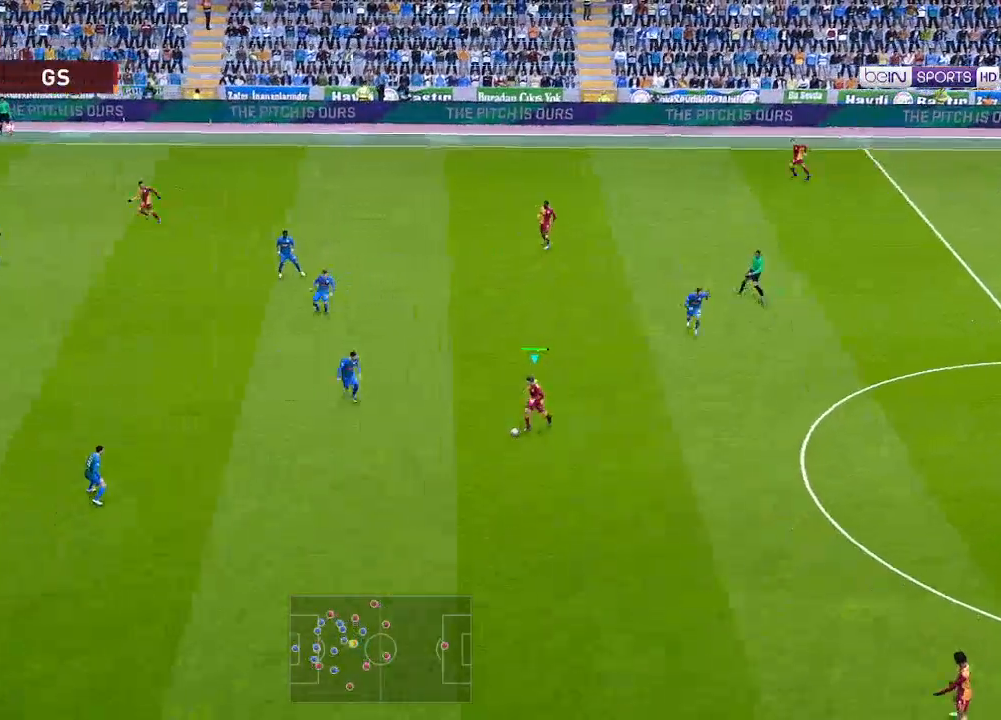
{"buttons": ["DPAD_DOWN", "DPAD_LEFT"], "left_stick": "center", "right_stick": "center", "events": []}
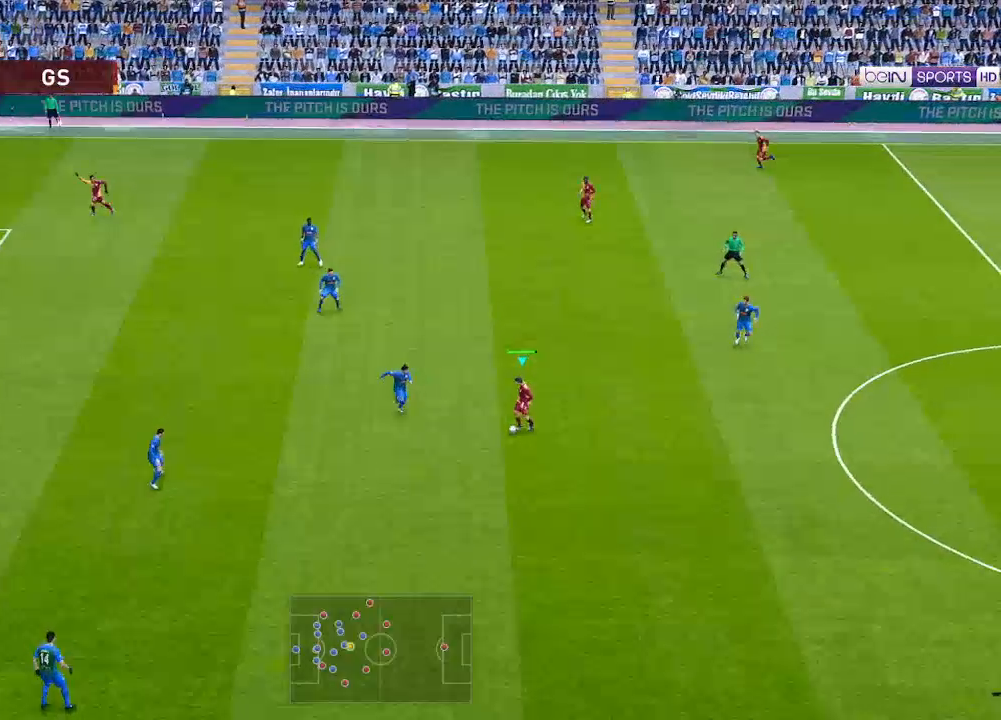
{"buttons": ["DPAD_DOWN", "DPAD_LEFT"], "left_stick": "center", "right_stick": "center", "events": [[167, "A", "down"], [267, "A", "up"]]}
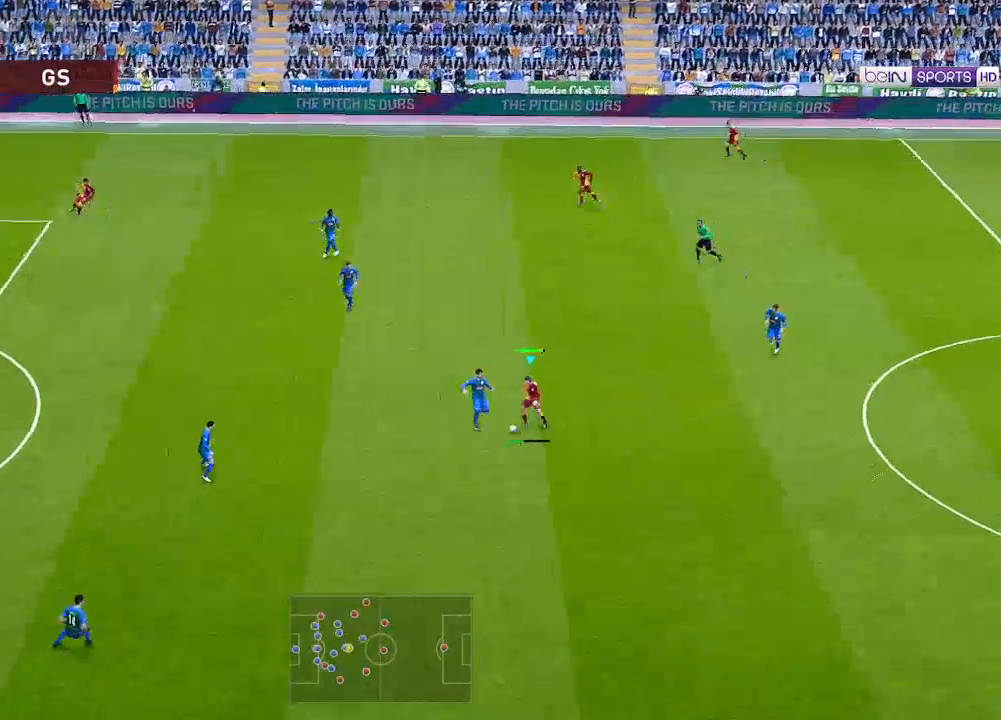
{"buttons": ["R1", "DPAD_UP"], "left_stick": "center", "right_stick": "center", "events": [[67, "DPAD_DOWN", "up"], [100, "DPAD_LEFT", "up"], [100, "DPAD_UP", "down"], [333, "R1", "down"]]}
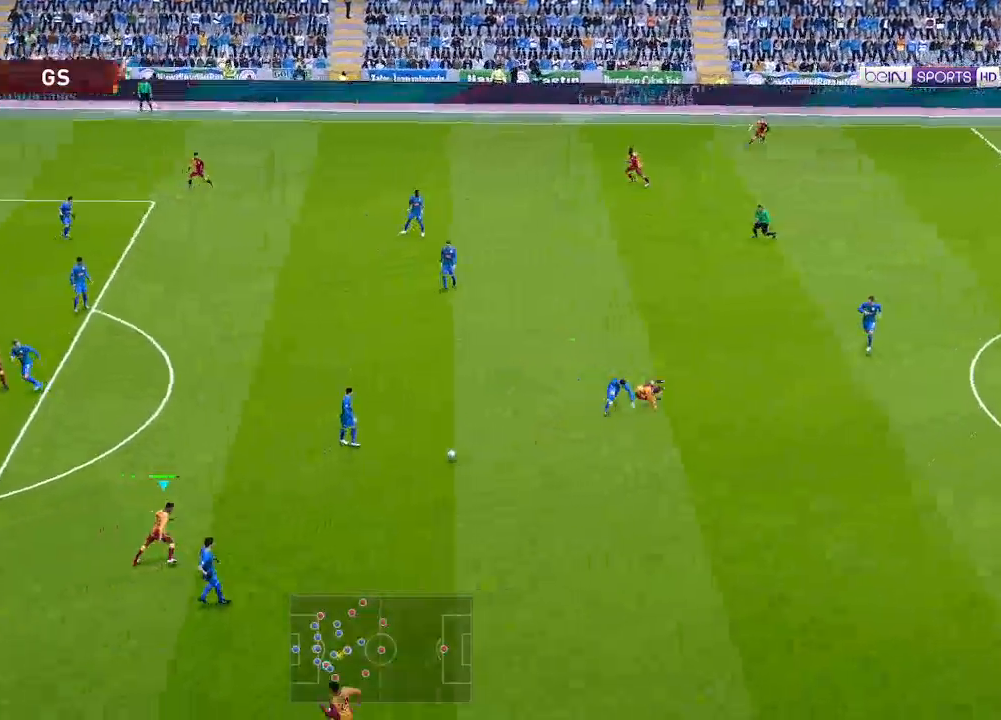
{"buttons": ["DPAD_UP", "DPAD_LEFT"], "left_stick": "center", "right_stick": "center", "events": [[100, "DPAD_LEFT", "down"], [167, "R1", "up"]]}
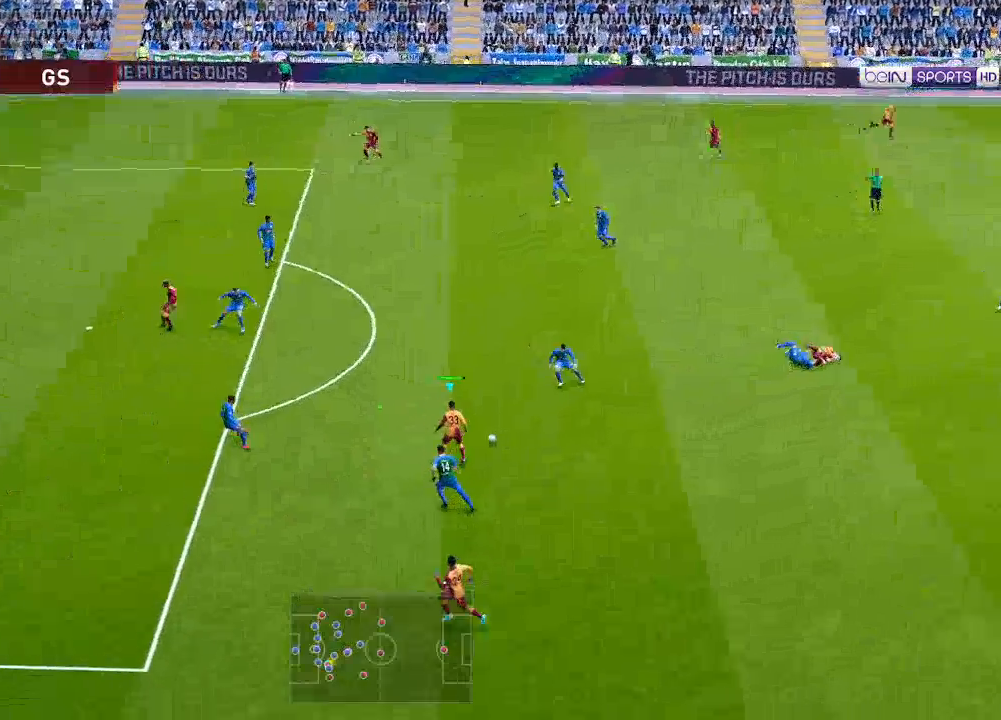
{"buttons": ["DPAD_LEFT"], "left_stick": "center", "right_stick": "center", "events": [[267, "DPAD_UP", "up"], [267, "Y", "down"], [400, "Y", "up"]]}